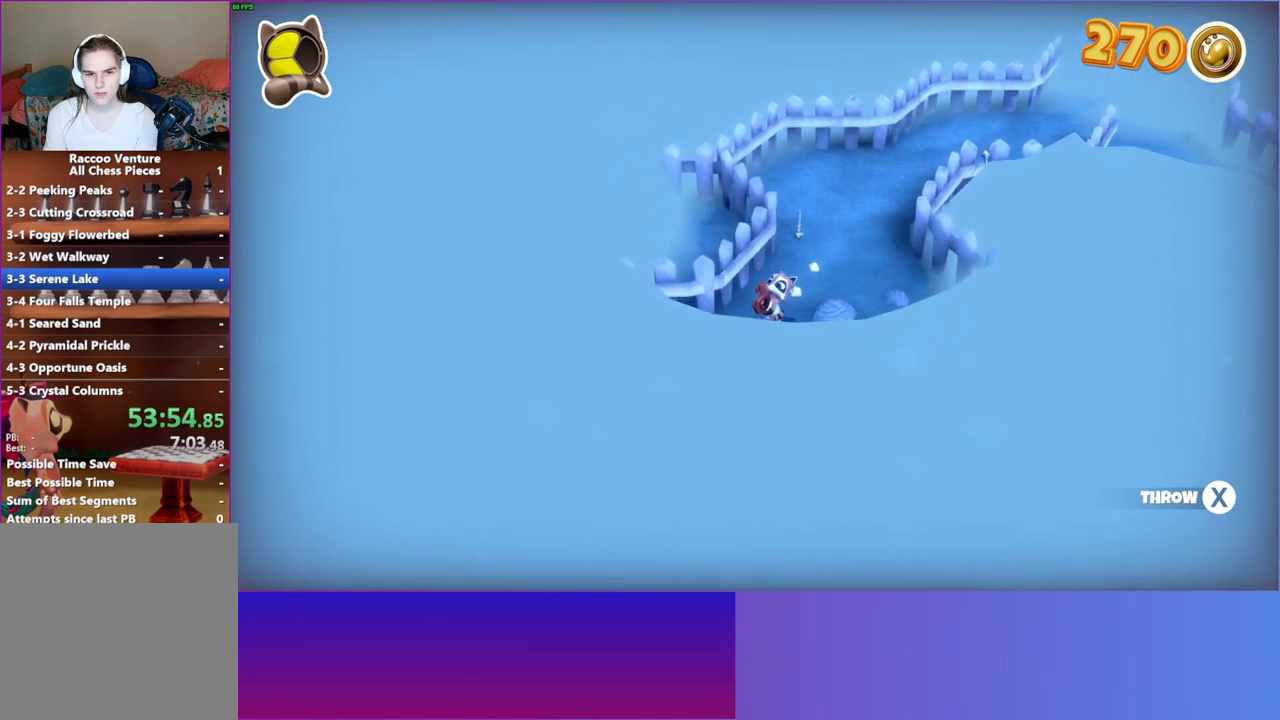
Gameplay with a controller (Xbox layout); each line is a JSON object with the inputs held at the frame after it. "events" lists button and stick changes between this image and that frame as [ms after this image, input, new state], when the widget could be followed in between. Not read: L3 R3.
{"buttons": [], "left_stick": "down-left", "right_stick": "center", "events": [[200, "Y", "up"]]}
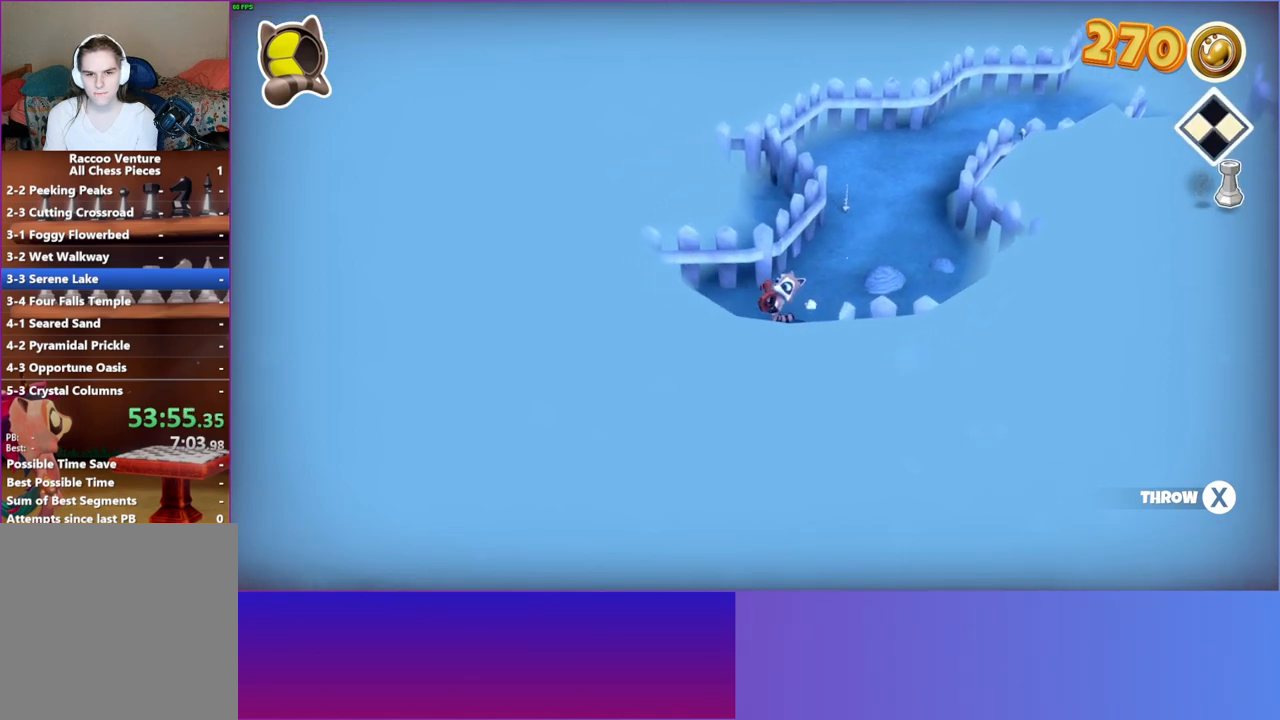
{"buttons": [], "left_stick": "down-left", "right_stick": "center", "events": []}
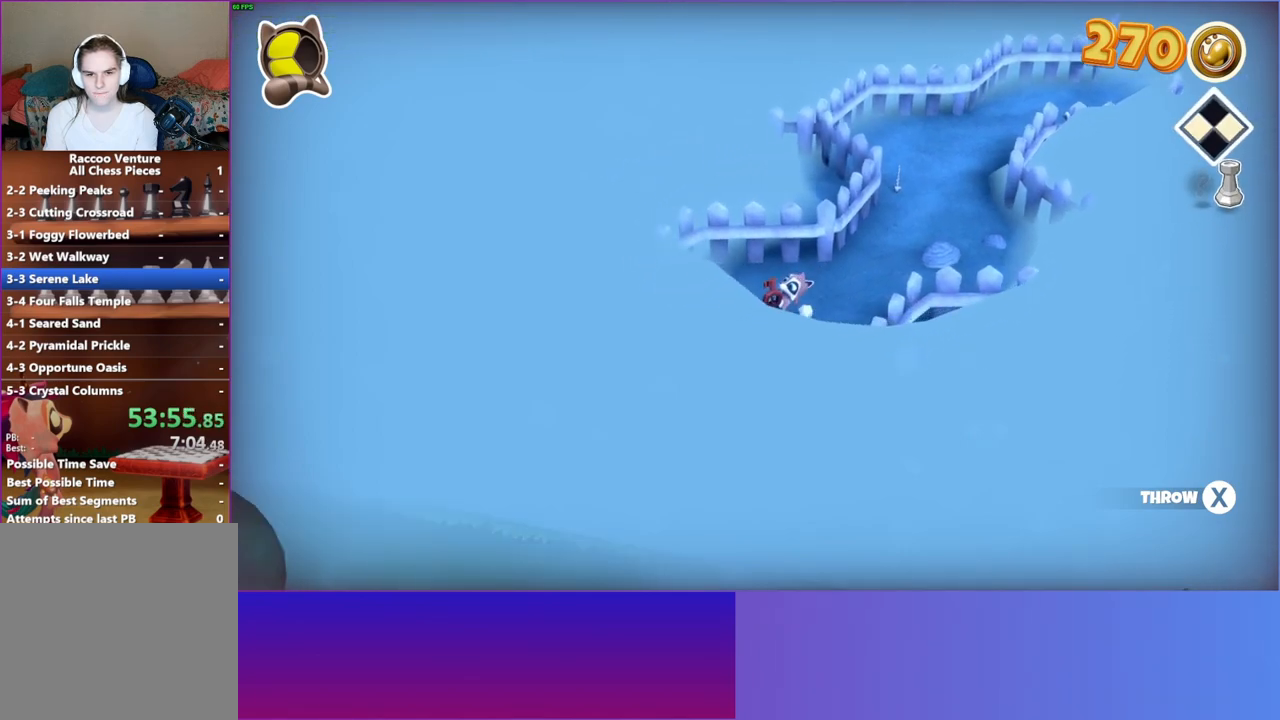
{"buttons": [], "left_stick": "down-left", "right_stick": "center", "events": []}
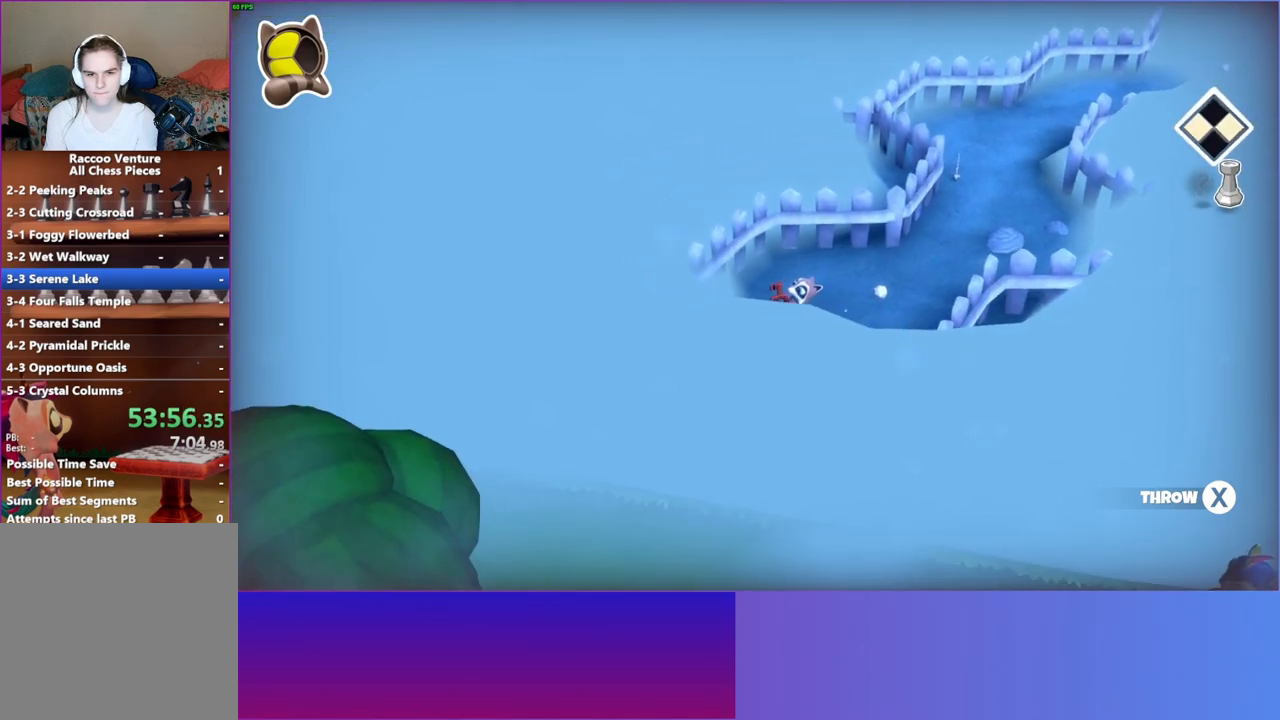
{"buttons": [], "left_stick": "left", "right_stick": "center", "events": [[450, "left_stick", "left"]]}
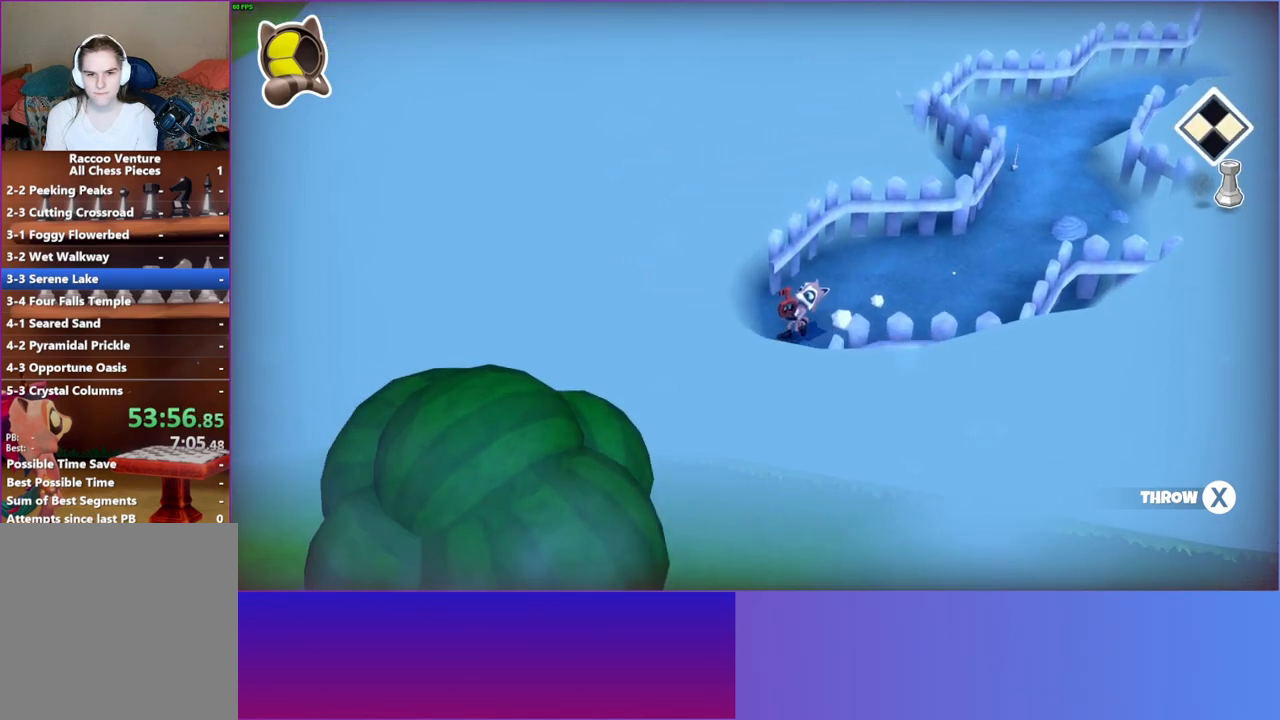
{"buttons": [], "left_stick": "up", "right_stick": "center", "events": [[67, "left_stick", "up-left"], [250, "left_stick", "up"]]}
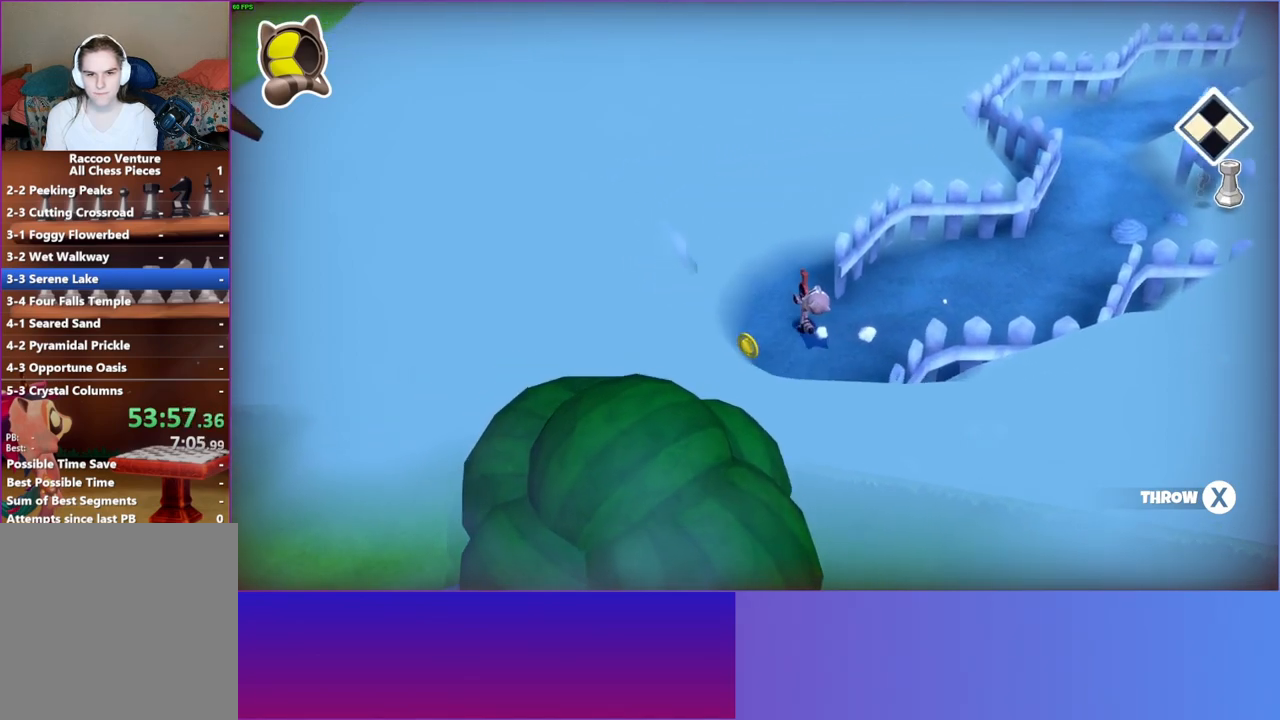
{"buttons": [], "left_stick": "up-right", "right_stick": "center", "events": [[433, "left_stick", "up-right"]]}
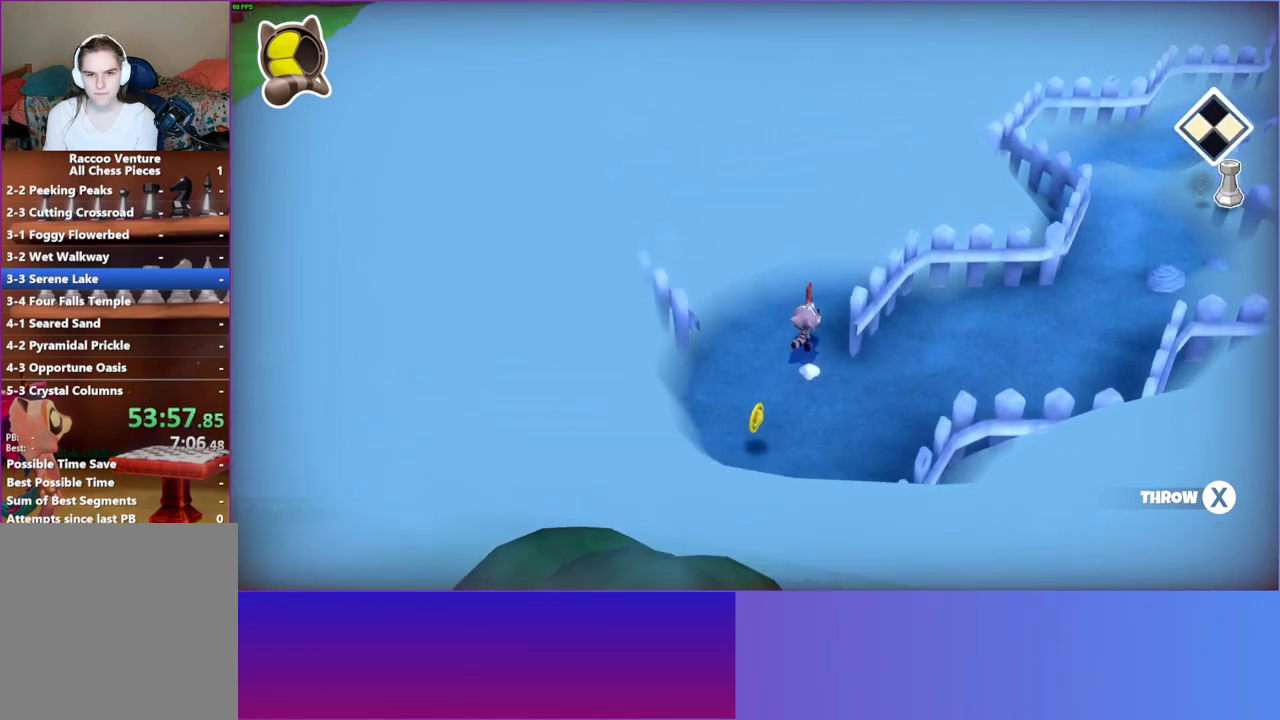
{"buttons": [], "left_stick": "up-right", "right_stick": "center", "events": [[50, "X", "down"], [200, "X", "up"]]}
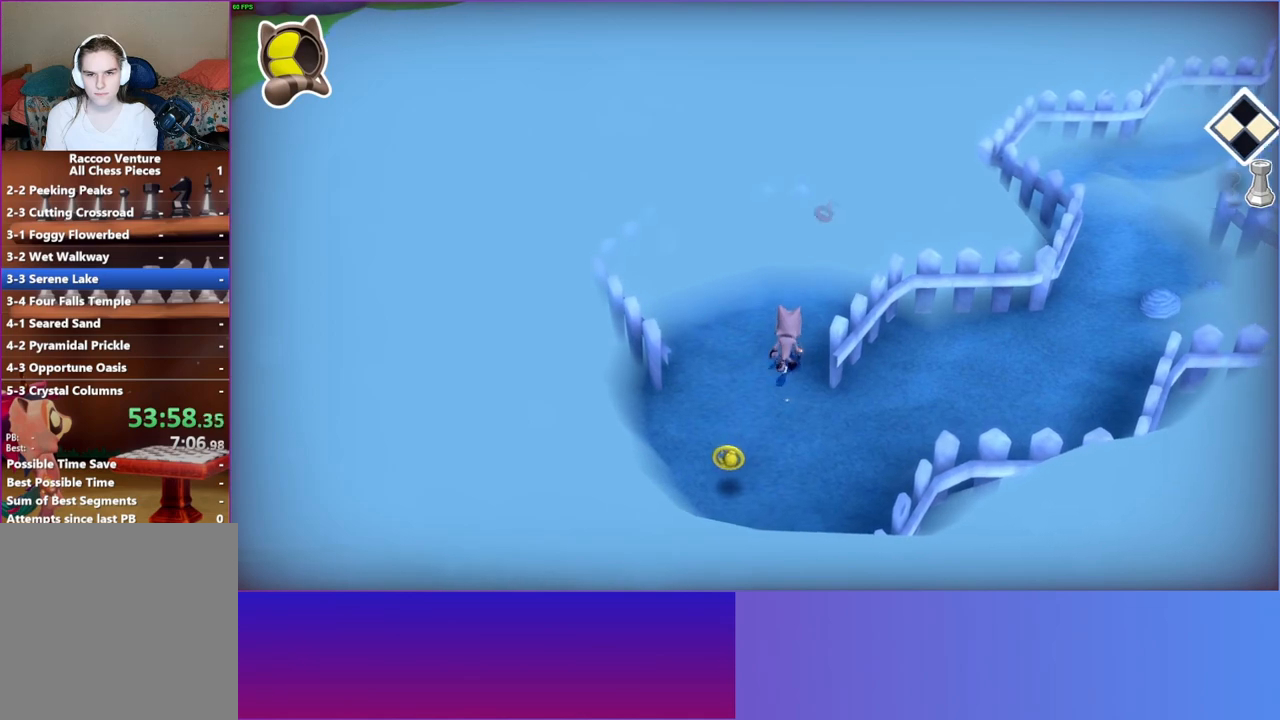
{"buttons": [], "left_stick": "up-right", "right_stick": "center", "events": [[217, "left_stick", "up"], [383, "left_stick", "up-right"]]}
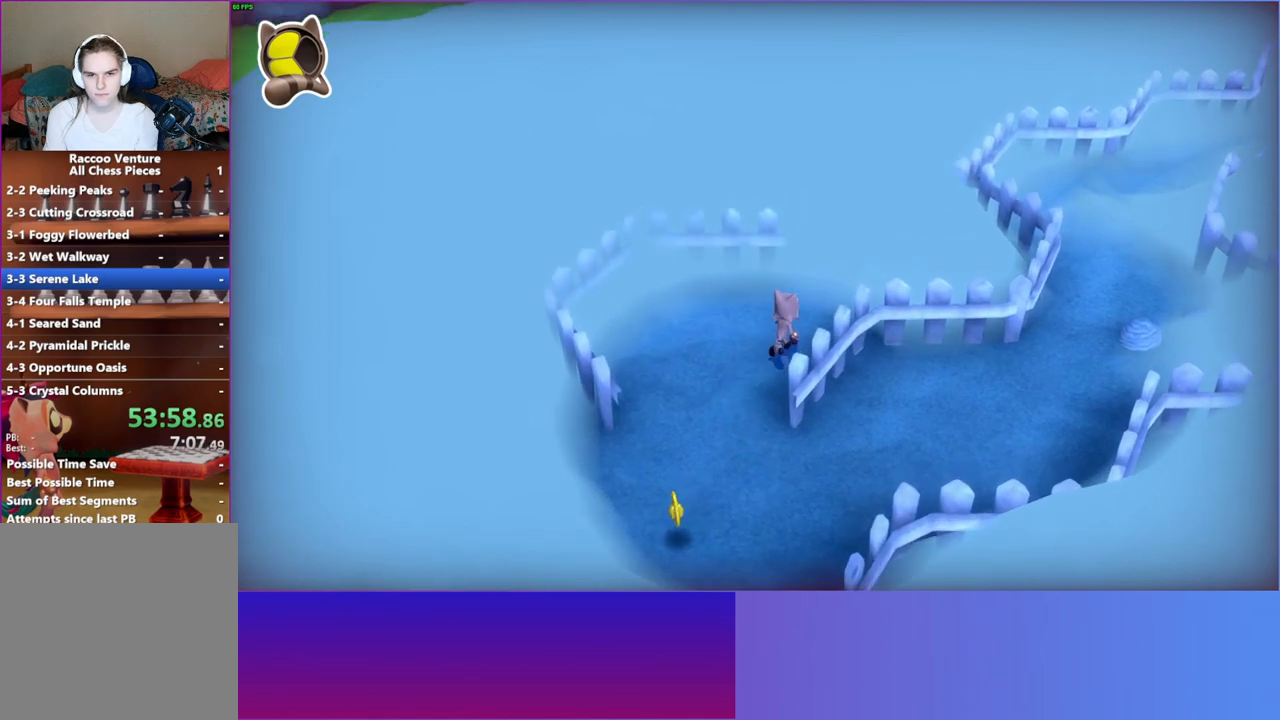
{"buttons": [], "left_stick": "up-left", "right_stick": "center", "events": [[300, "left_stick", "up-left"]]}
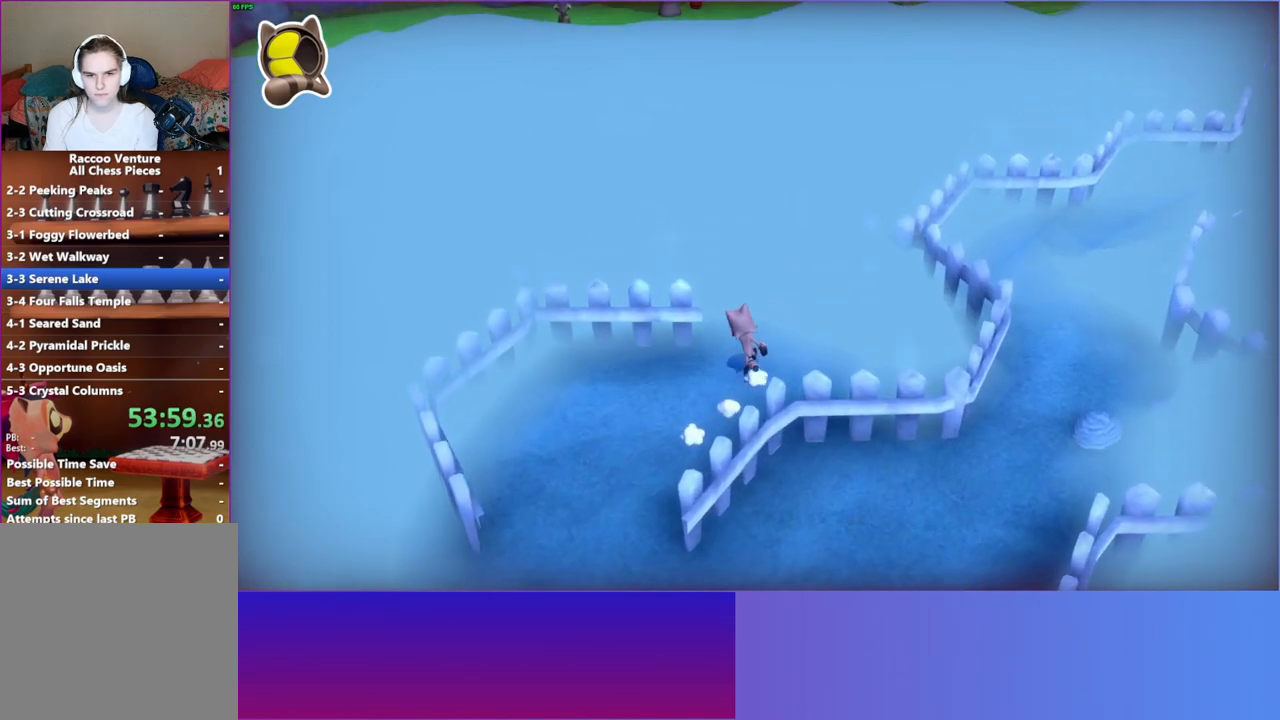
{"buttons": ["X"], "left_stick": "up", "right_stick": "center", "events": [[17, "left_stick", "up"], [150, "left_stick", "up-right"], [450, "left_stick", "up"], [500, "X", "down"]]}
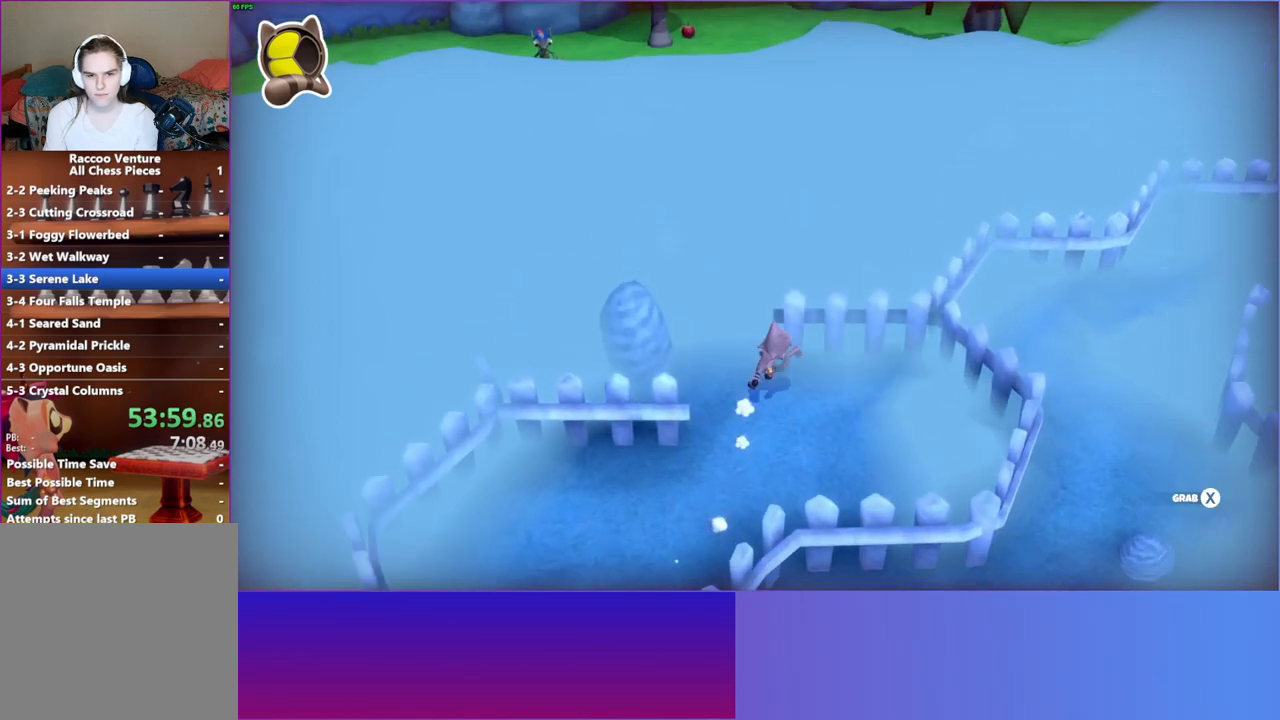
{"buttons": [], "left_stick": "left", "right_stick": "center", "events": [[133, "X", "up"], [233, "left_stick", "left"]]}
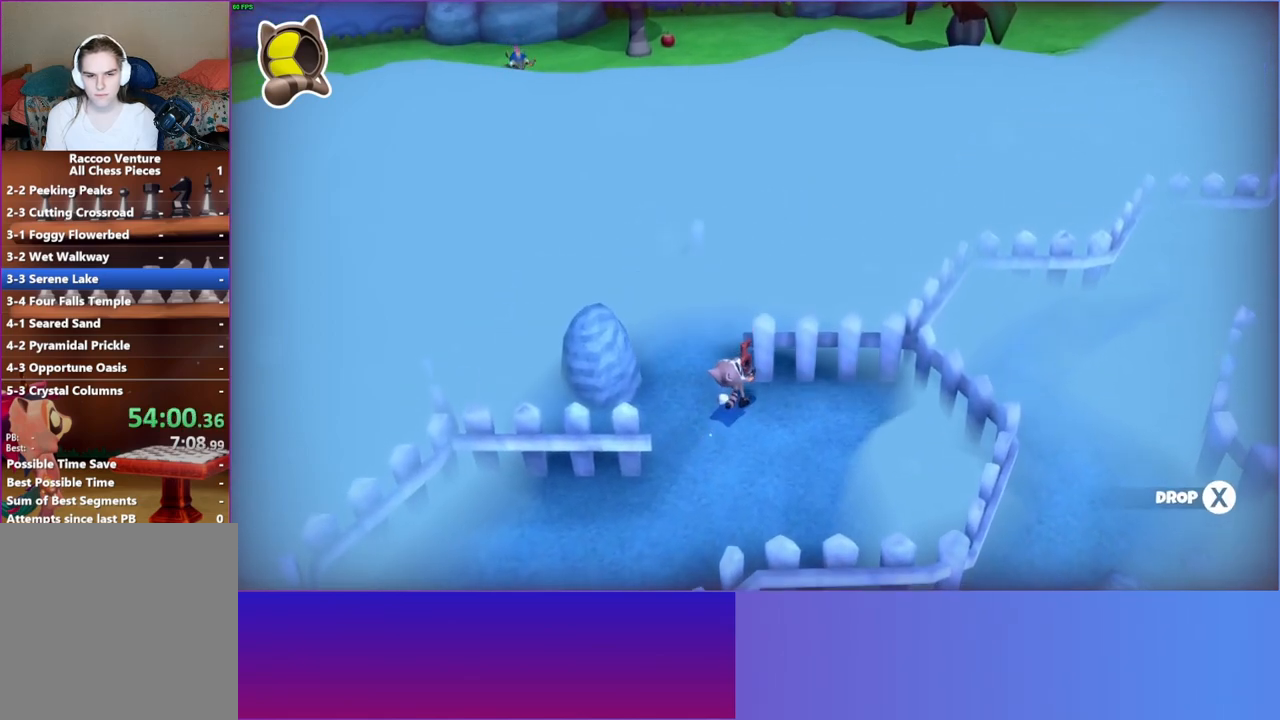
{"buttons": [], "left_stick": "up-right", "right_stick": "center", "events": [[183, "left_stick", "up-left"], [350, "left_stick", "up"], [483, "left_stick", "up-right"]]}
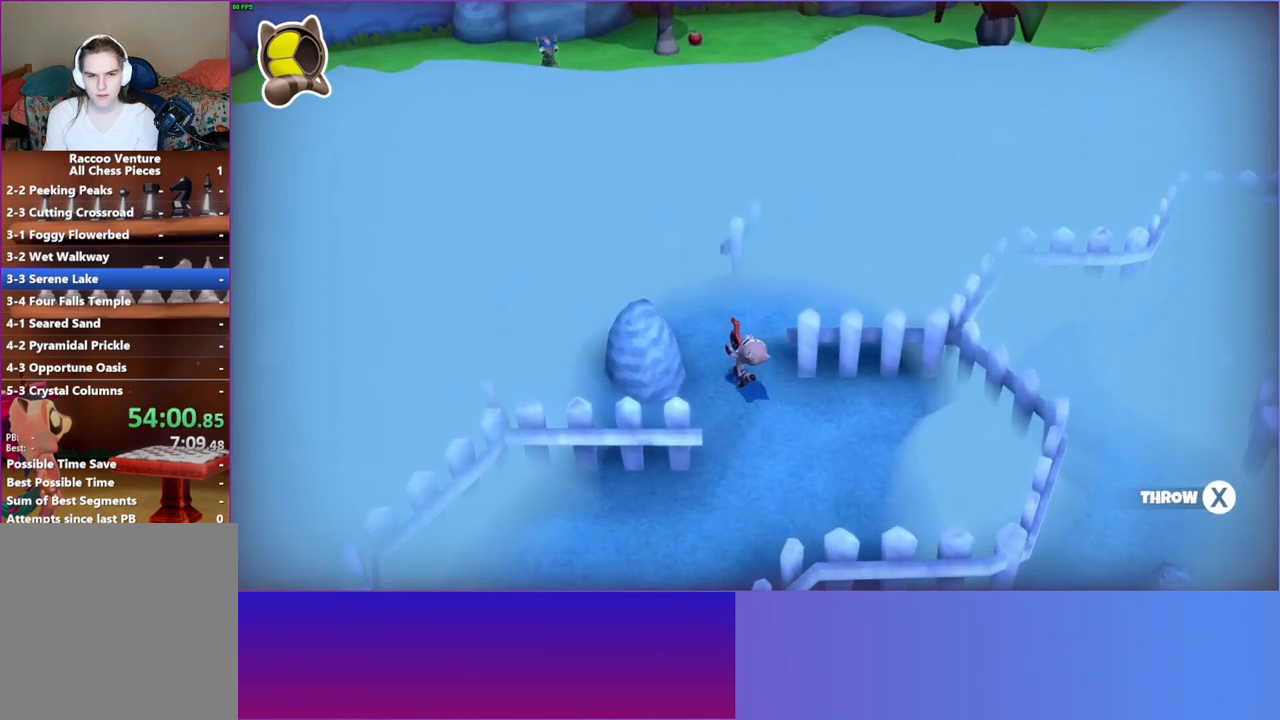
{"buttons": [], "left_stick": "up-right", "right_stick": "center", "events": [[317, "X", "down"], [433, "X", "up"]]}
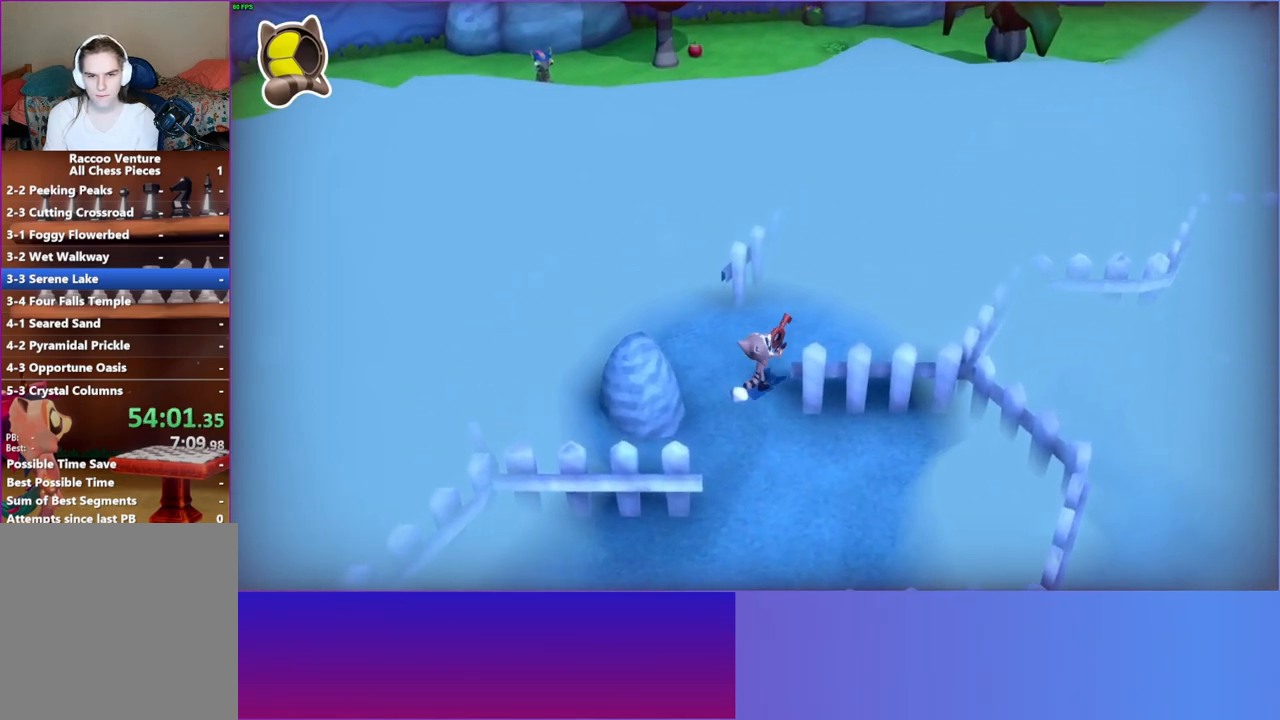
{"buttons": [], "left_stick": "up-right", "right_stick": "center", "events": []}
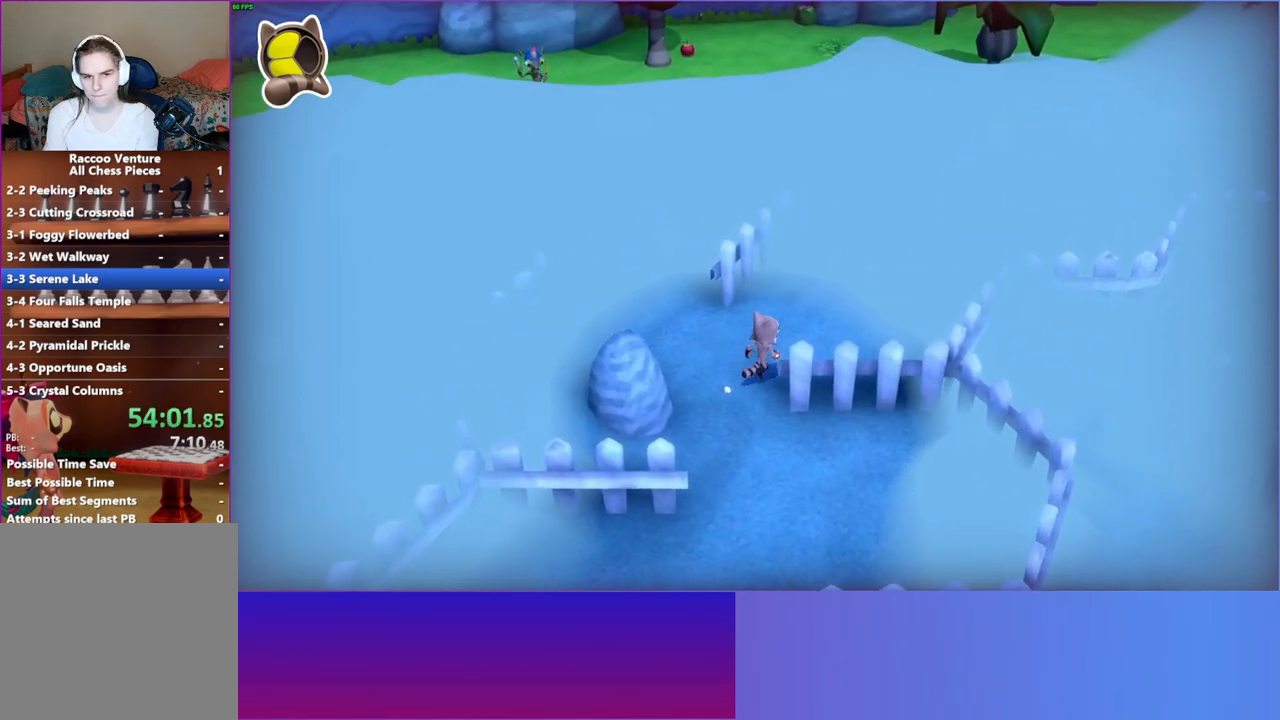
{"buttons": [], "left_stick": "up-right", "right_stick": "center", "events": []}
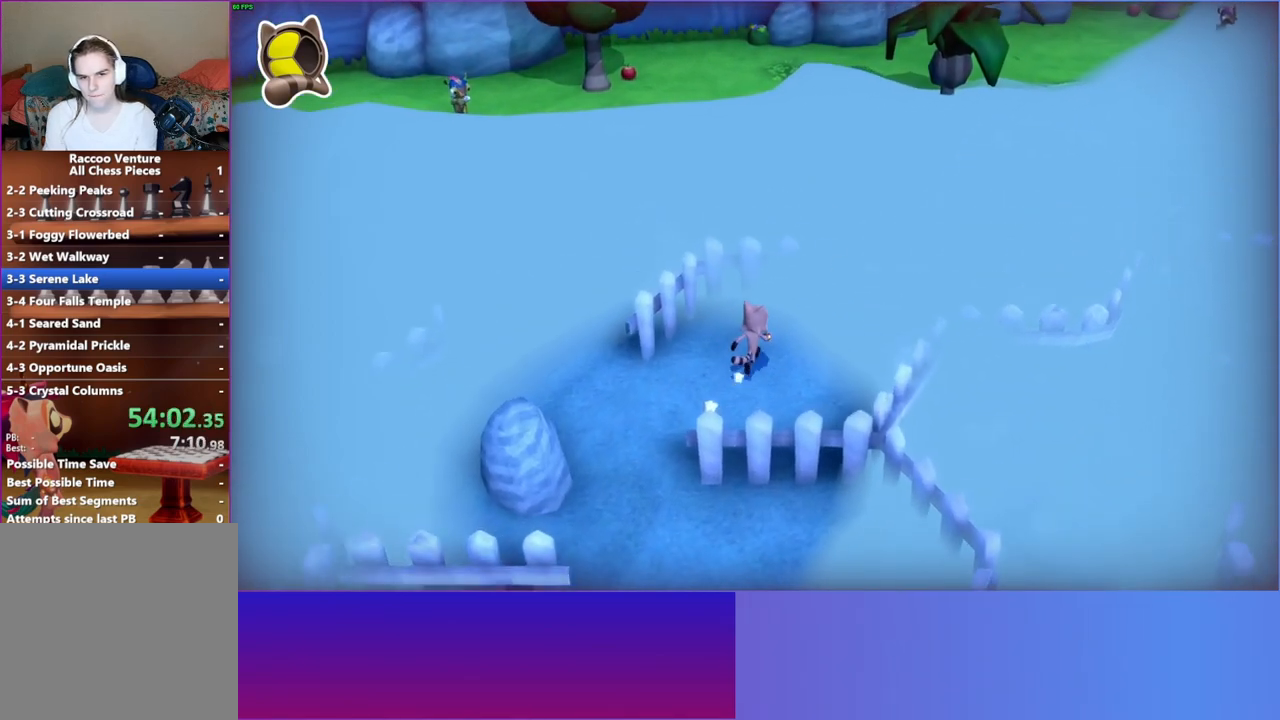
{"buttons": [], "left_stick": "right", "right_stick": "center", "events": [[350, "left_stick", "right"]]}
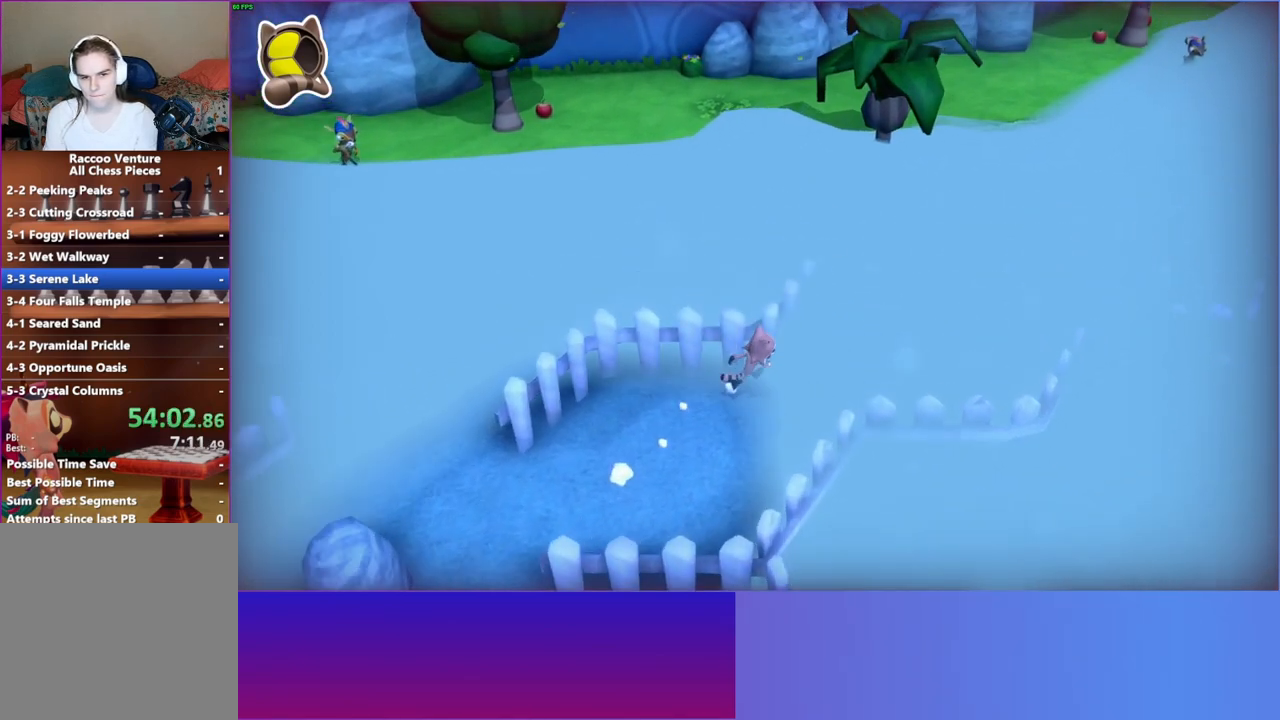
{"buttons": [], "left_stick": "up-right", "right_stick": "center", "events": [[183, "A", "down"], [267, "left_stick", "up-right"], [467, "A", "up"]]}
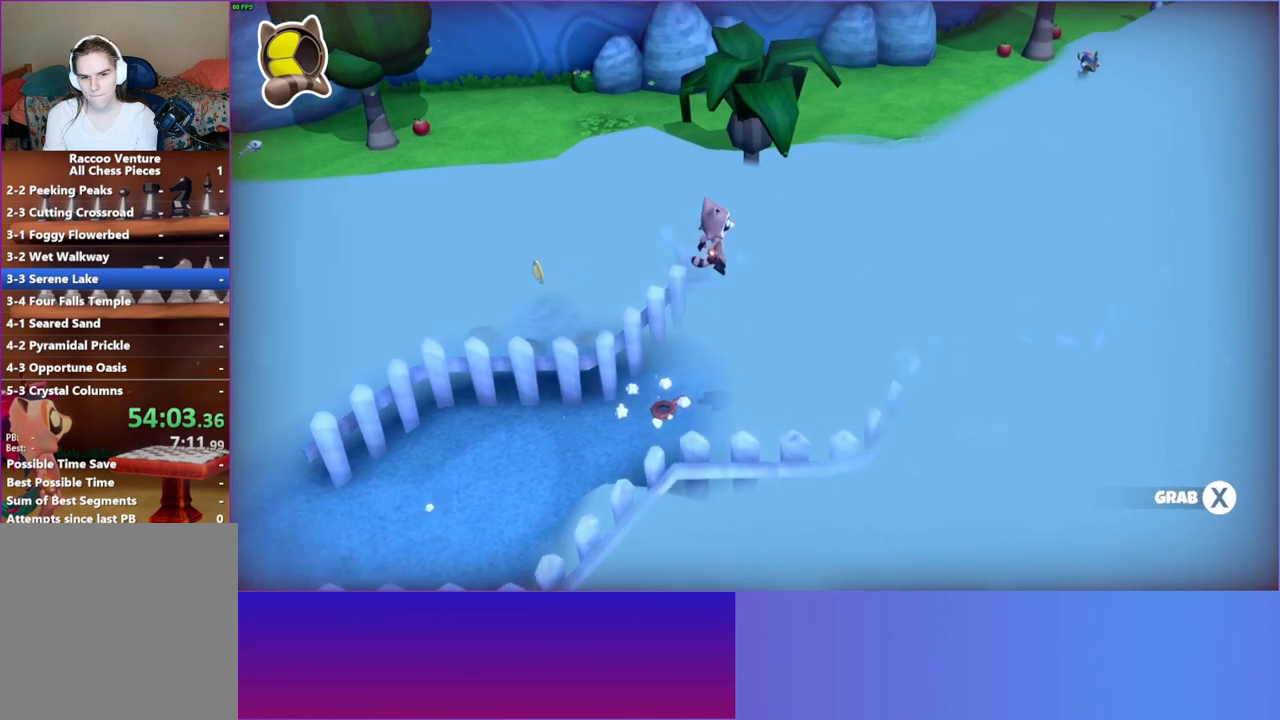
{"buttons": [], "left_stick": "up", "right_stick": "center", "events": [[483, "left_stick", "up"]]}
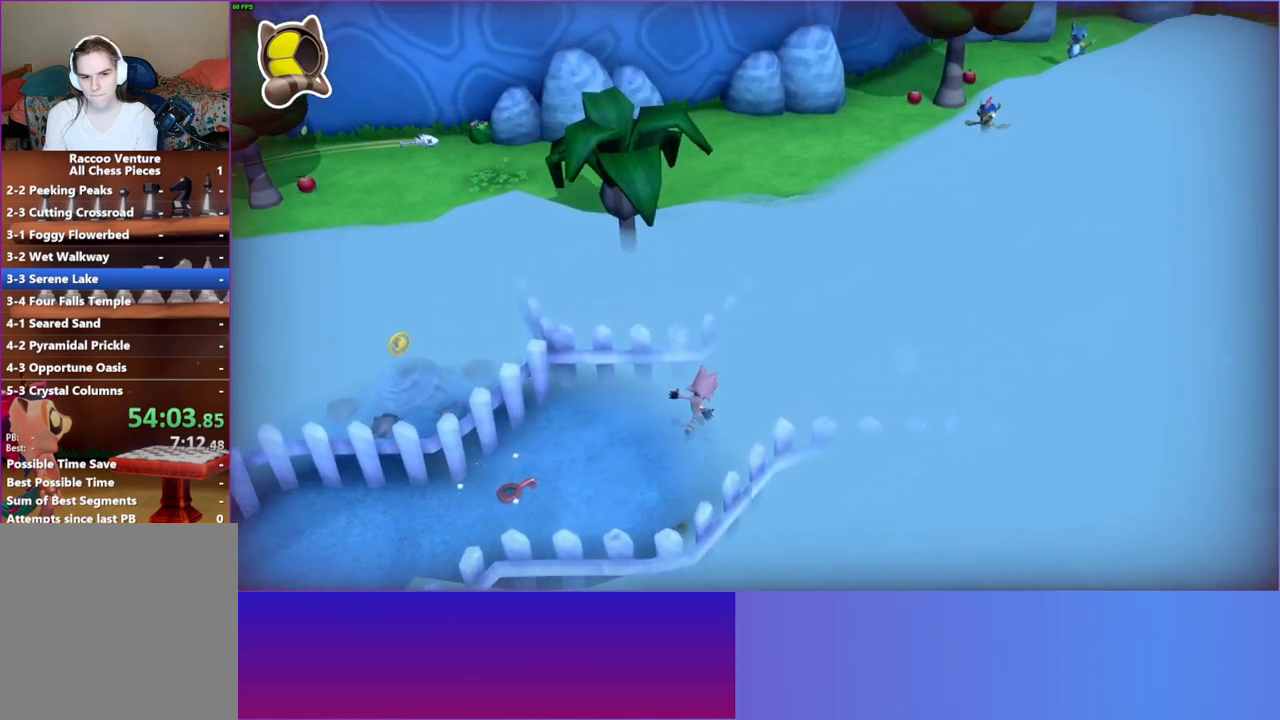
{"buttons": [], "left_stick": "down-left", "right_stick": "center", "events": [[17, "left_stick", "up-right"], [50, "left_stick", "left"], [183, "left_stick", "down-left"]]}
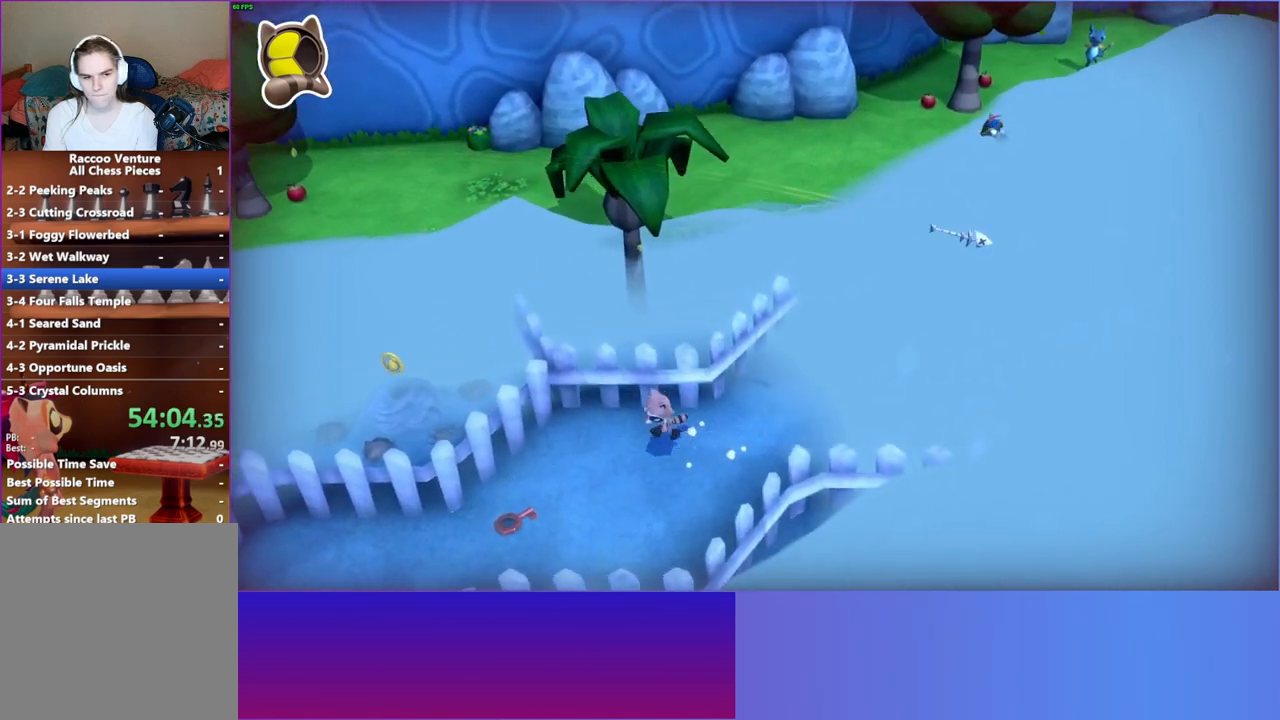
{"buttons": [], "left_stick": "right", "right_stick": "center", "events": [[350, "X", "down"], [417, "left_stick", "right"], [467, "X", "up"]]}
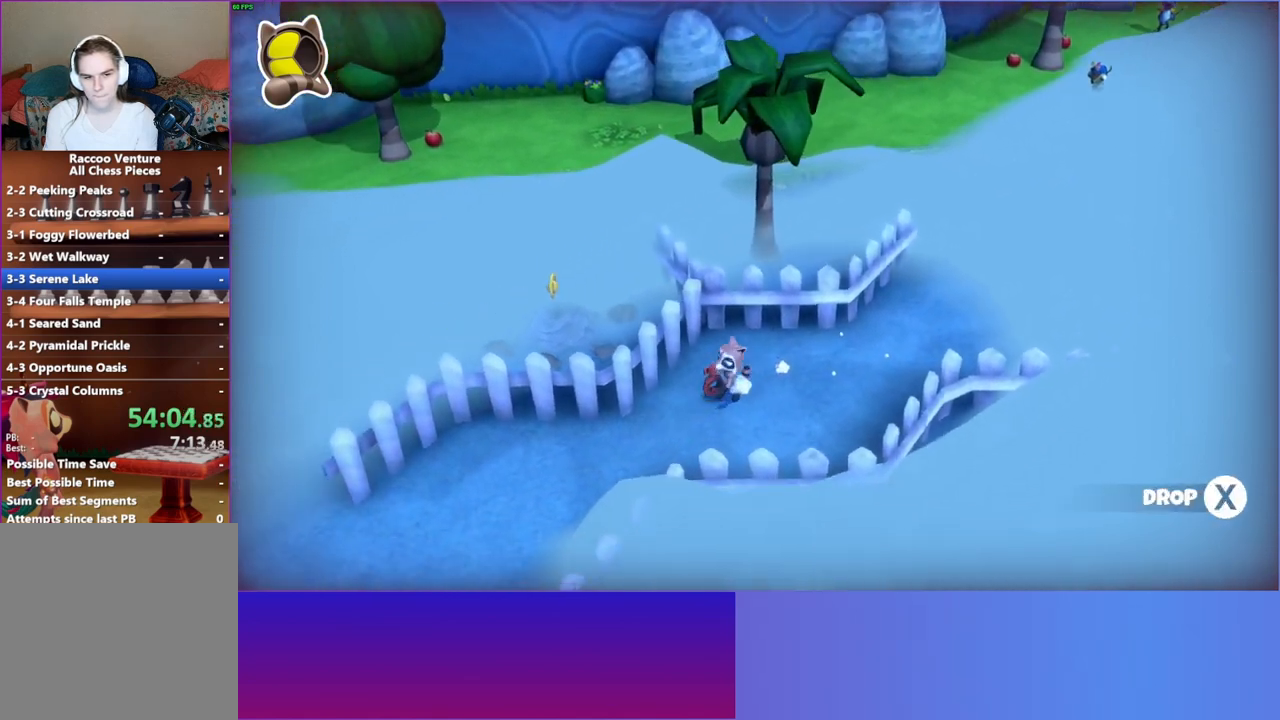
{"buttons": [], "left_stick": "up-right", "right_stick": "center", "events": [[33, "left_stick", "up-right"]]}
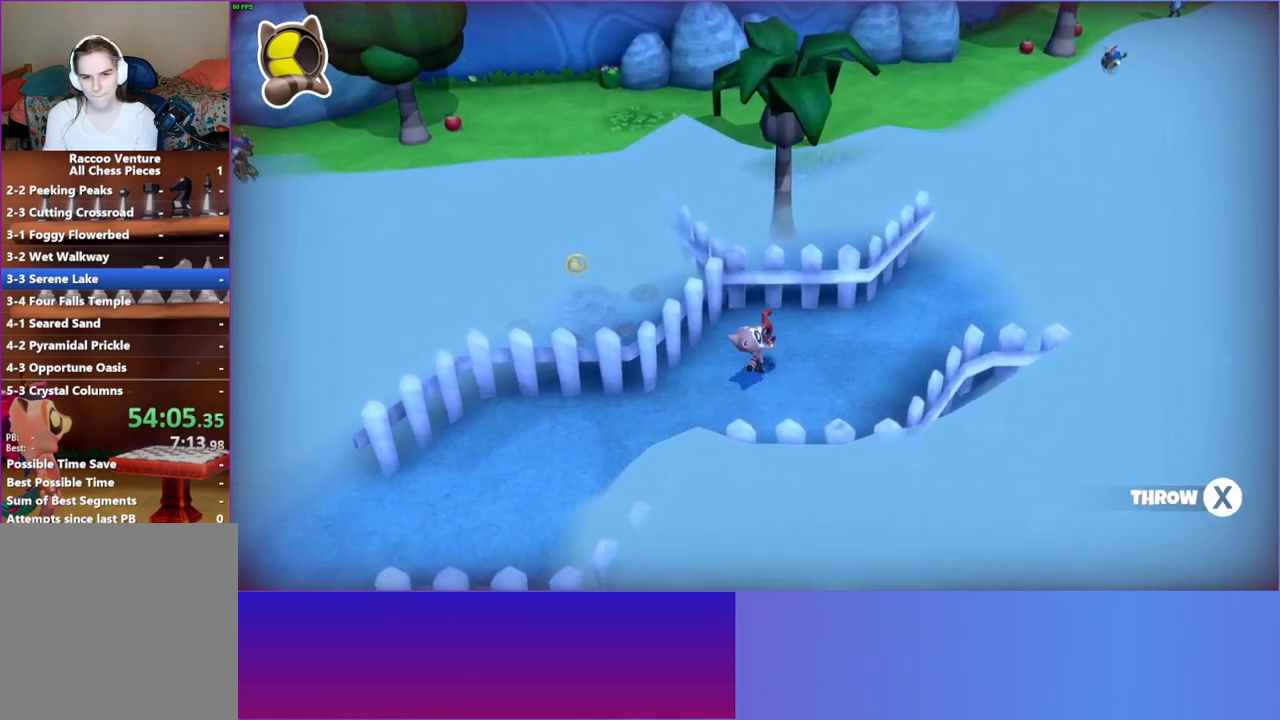
{"buttons": [], "left_stick": "up-right", "right_stick": "center", "events": [[250, "X", "down"], [367, "X", "up"]]}
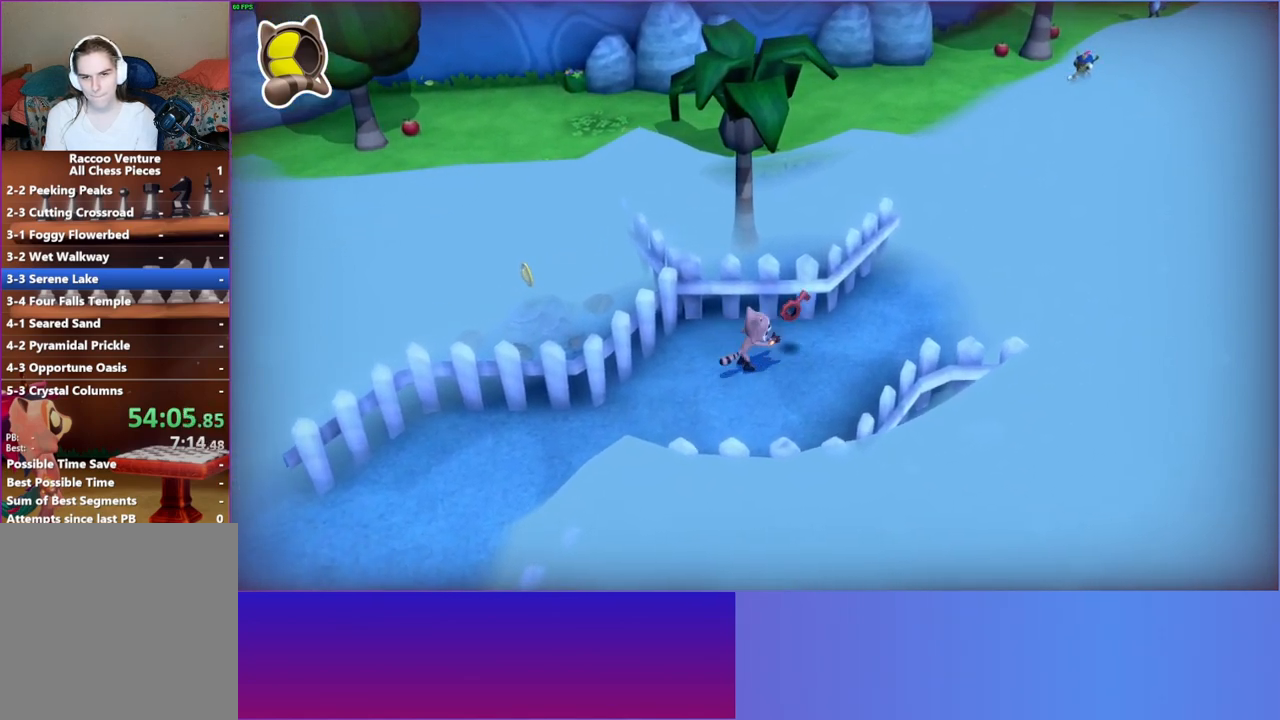
{"buttons": [], "left_stick": "up-right", "right_stick": "center", "events": []}
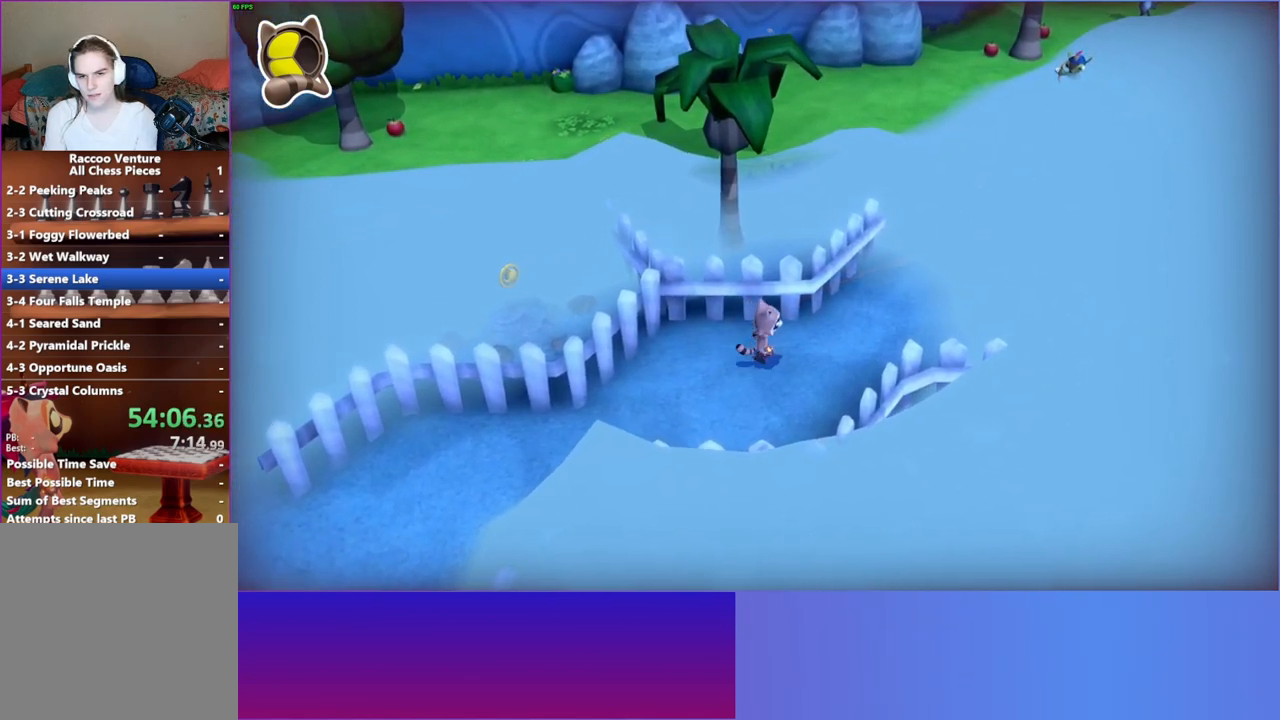
{"buttons": [], "left_stick": "up-right", "right_stick": "center", "events": []}
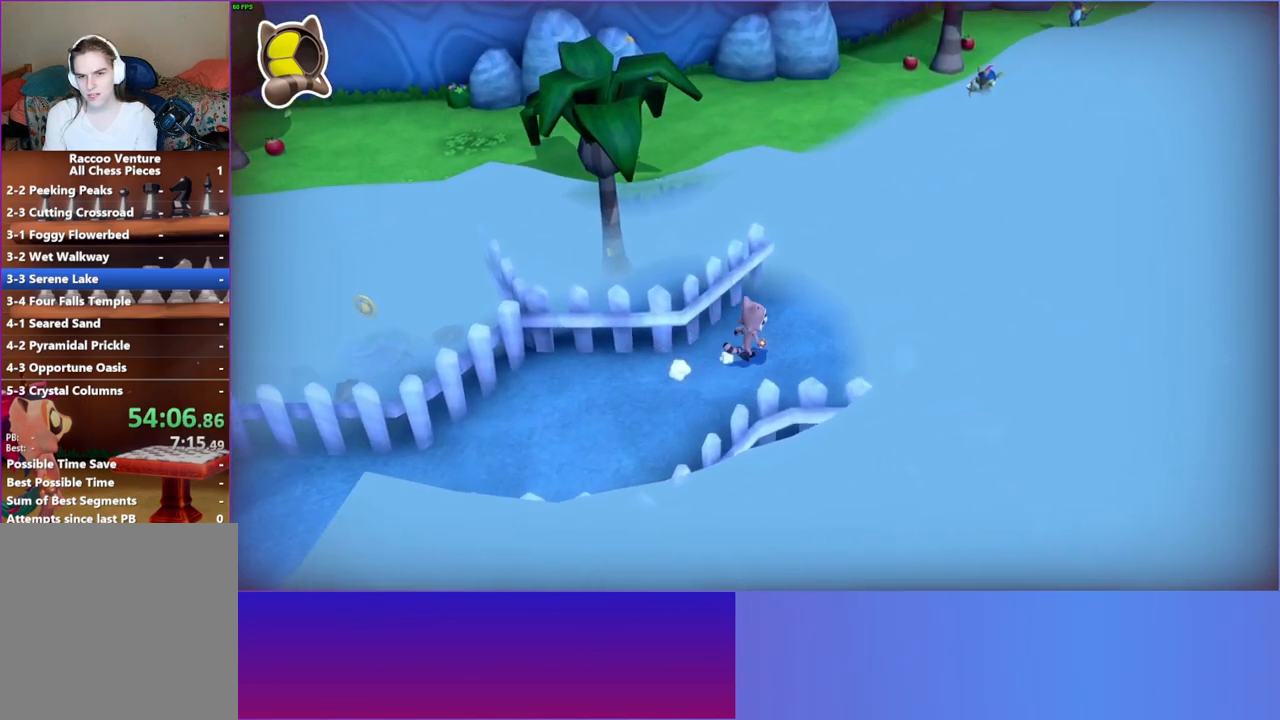
{"buttons": [], "left_stick": "up-right", "right_stick": "center", "events": [[100, "A", "down"], [333, "A", "up"]]}
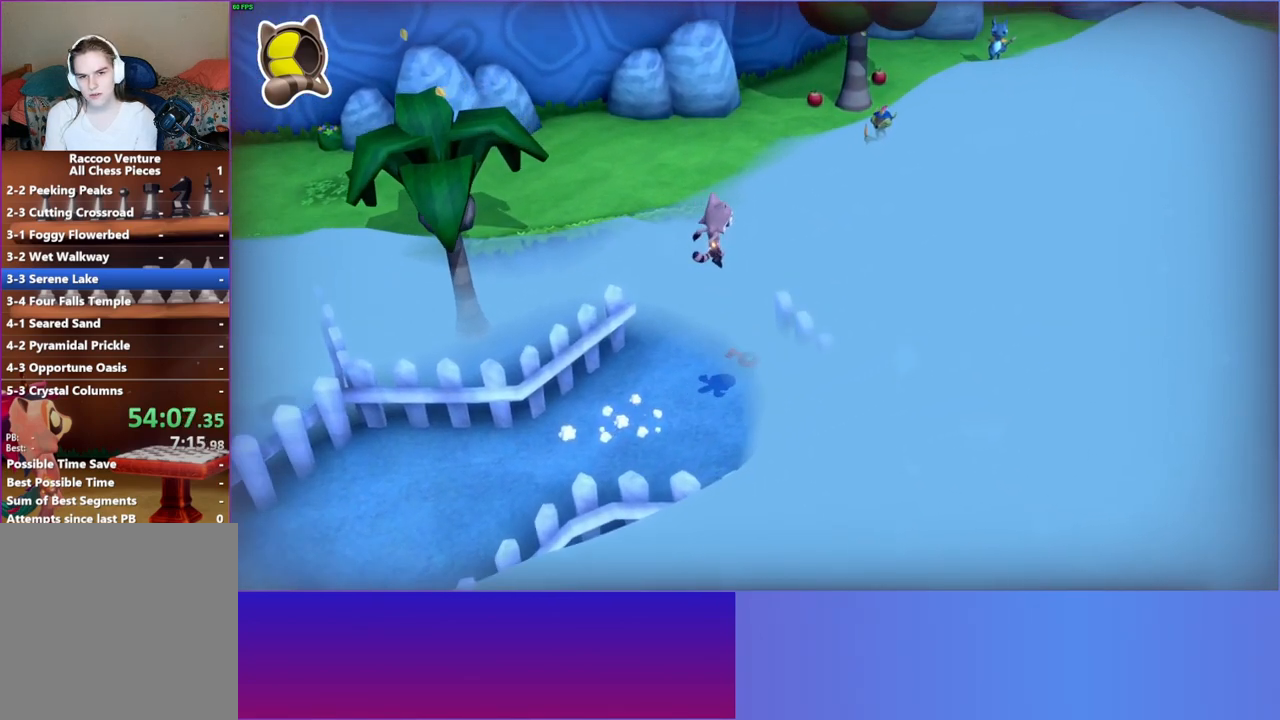
{"buttons": [], "left_stick": "down-left", "right_stick": "center", "events": [[167, "left_stick", "up-left"], [250, "left_stick", "down-left"]]}
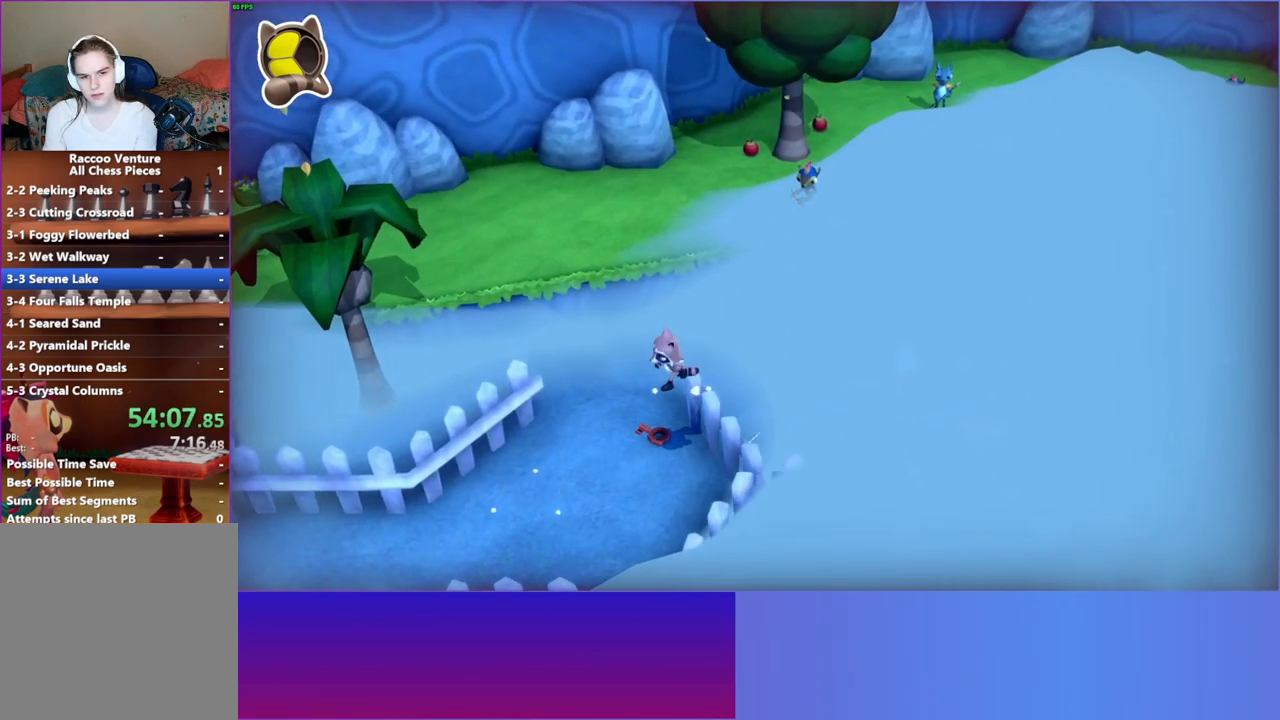
{"buttons": [], "left_stick": "up-left", "right_stick": "center", "events": [[50, "left_stick", "right"], [333, "X", "down"], [333, "left_stick", "up"], [383, "left_stick", "up-left"], [483, "X", "up"]]}
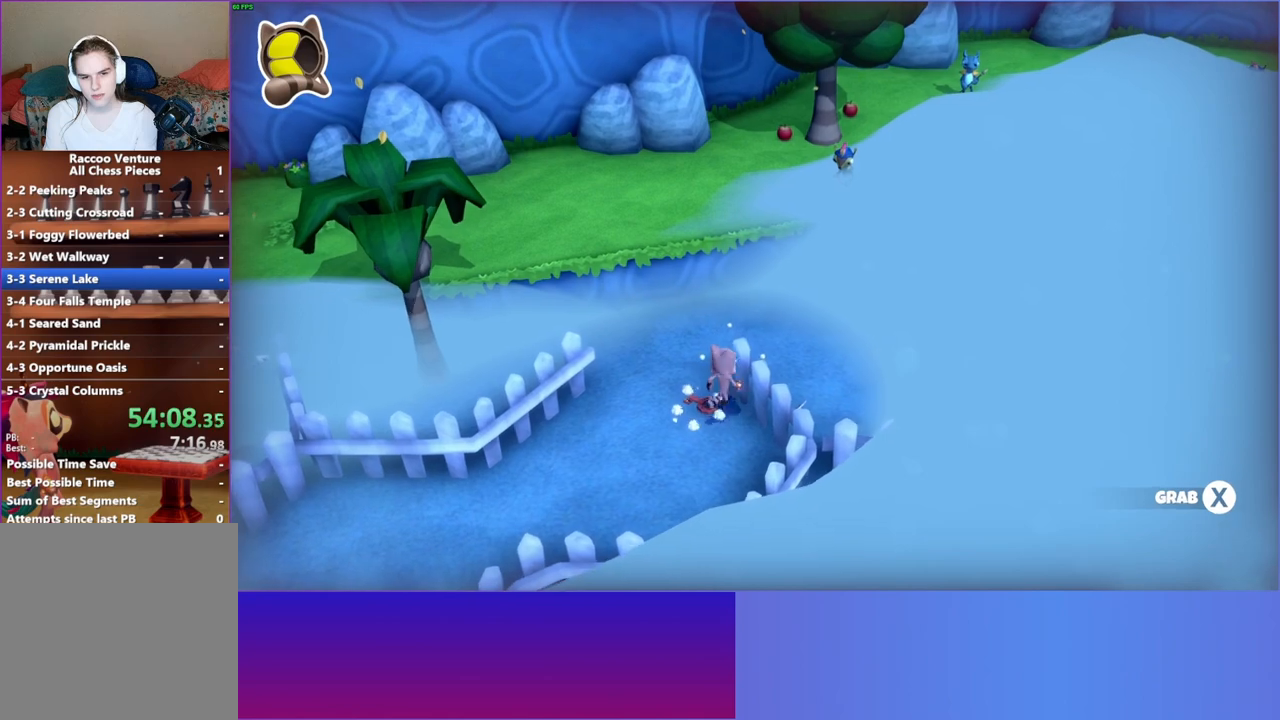
{"buttons": [], "left_stick": "down-right", "right_stick": "center", "events": [[300, "left_stick", "down-left"], [350, "left_stick", "down-right"]]}
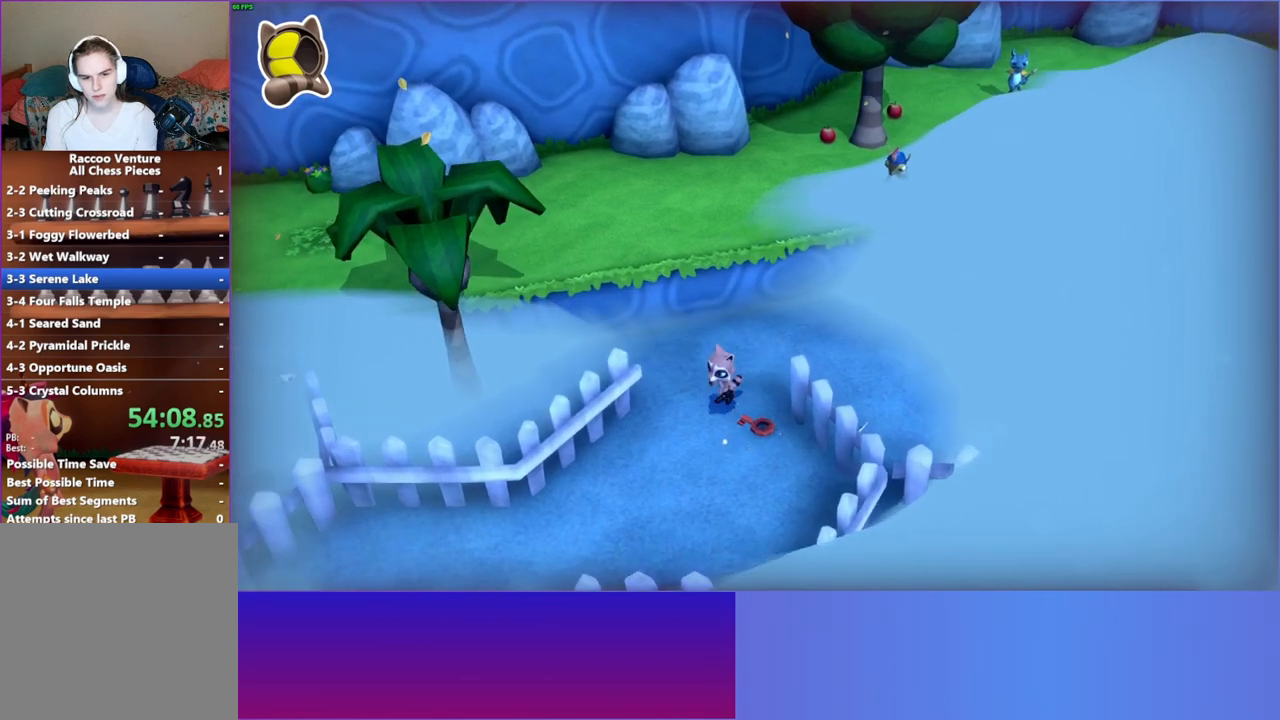
{"buttons": [], "left_stick": "up", "right_stick": "center", "events": [[17, "X", "down"], [183, "X", "up"], [183, "left_stick", "up-right"], [317, "left_stick", "up"]]}
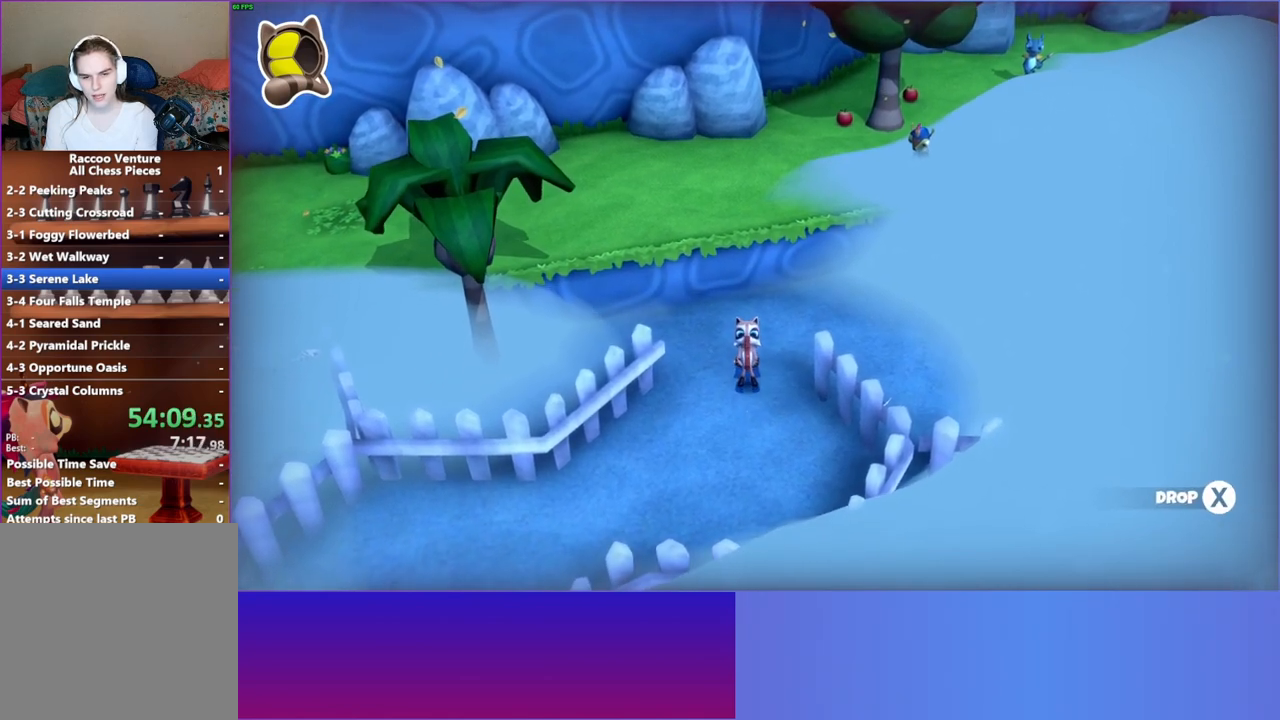
{"buttons": [], "left_stick": "right", "right_stick": "center", "events": [[133, "left_stick", "up-right"], [433, "left_stick", "right"]]}